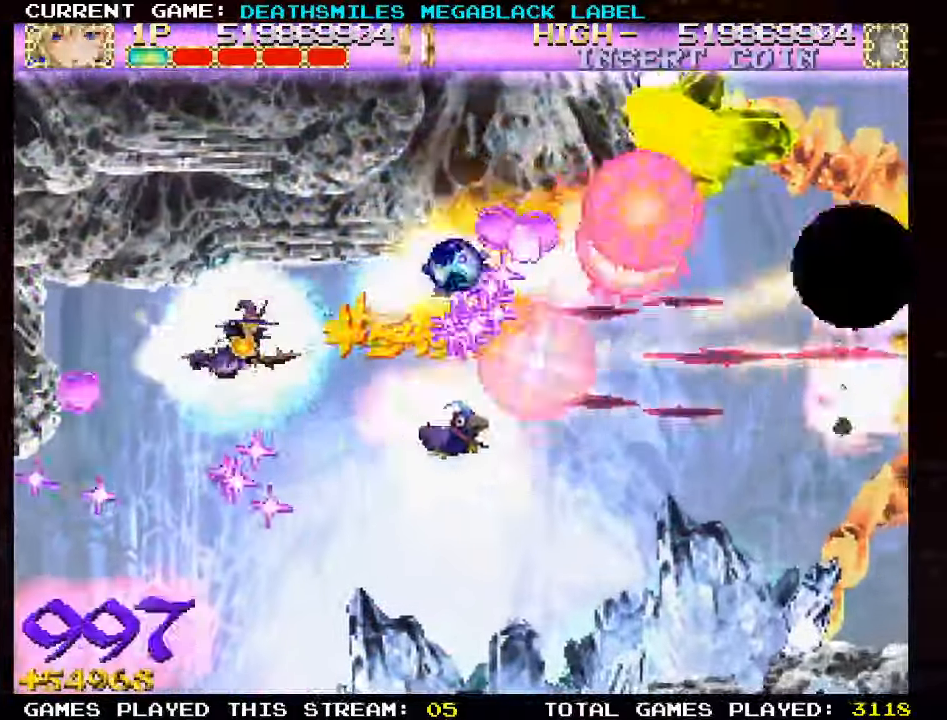
Gameplay with a controller (arcade stick); each line is a JSON object with the inputs held at the frame after it (dt_ms = milliseconds from this image to that frame). "events" lists button and stick changes between this image and that frame as [ms after this image, input, new state], when the widget could be followed in between. Not read: CROSS L3 R3 other_buttons.
{"dt_ms": 500, "buttons": ["TRIANGLE"], "left_stick": "right", "events": [[117, "left_stick", "right"], [284, "SQUARE", "up"]]}
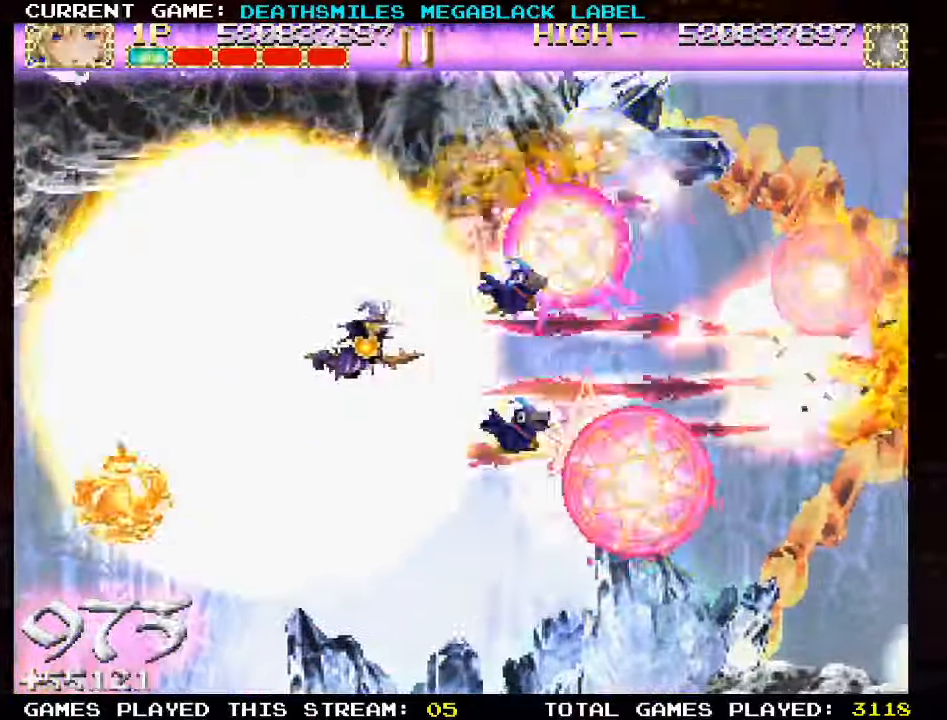
{"dt_ms": 1000, "buttons": ["TRIANGLE"], "left_stick": "left"}
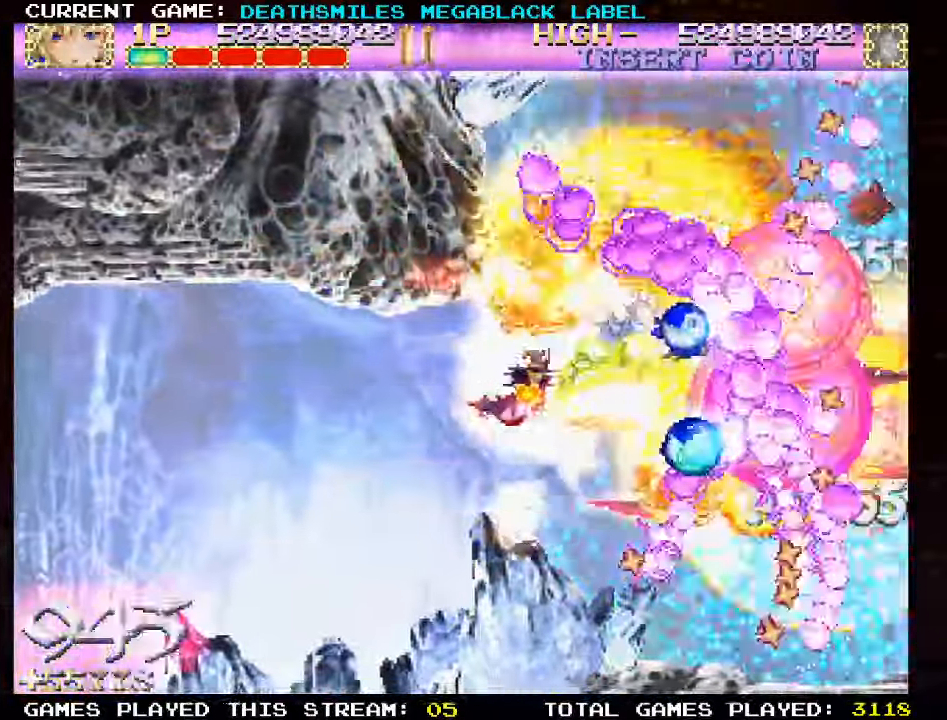
{"dt_ms": 500, "buttons": ["TRIANGLE"], "left_stick": "up", "events": [[284, "left_stick", "center"], [350, "left_stick", "up"]]}
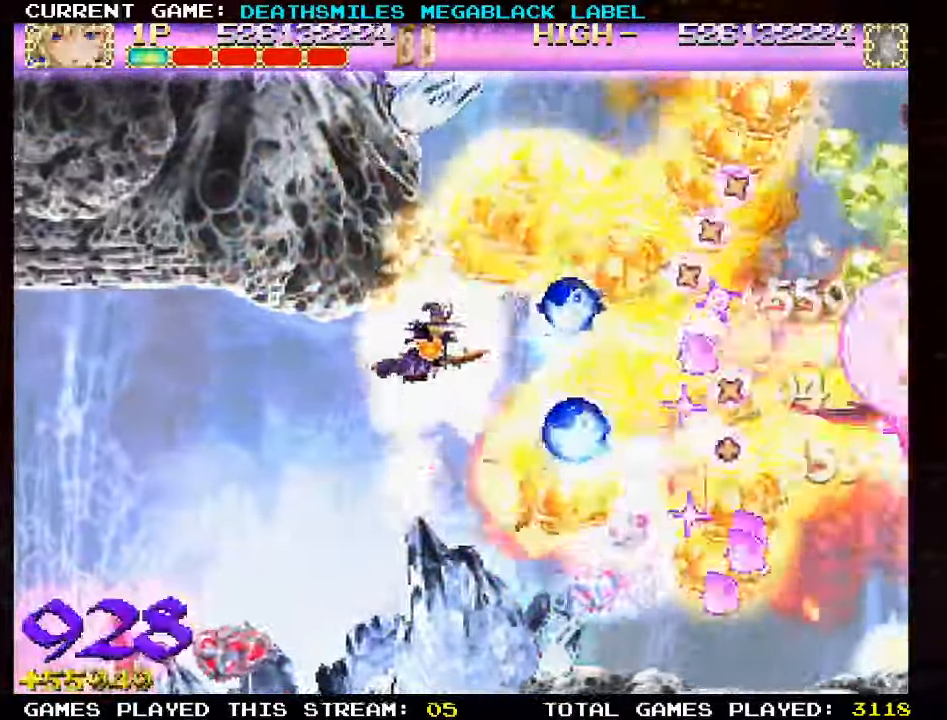
{"dt_ms": 500, "buttons": ["TRIANGLE"], "left_stick": "center", "events": [[50, "left_stick", "left"], [200, "left_stick", "down"], [367, "left_stick", "right"], [500, "left_stick", "center"]]}
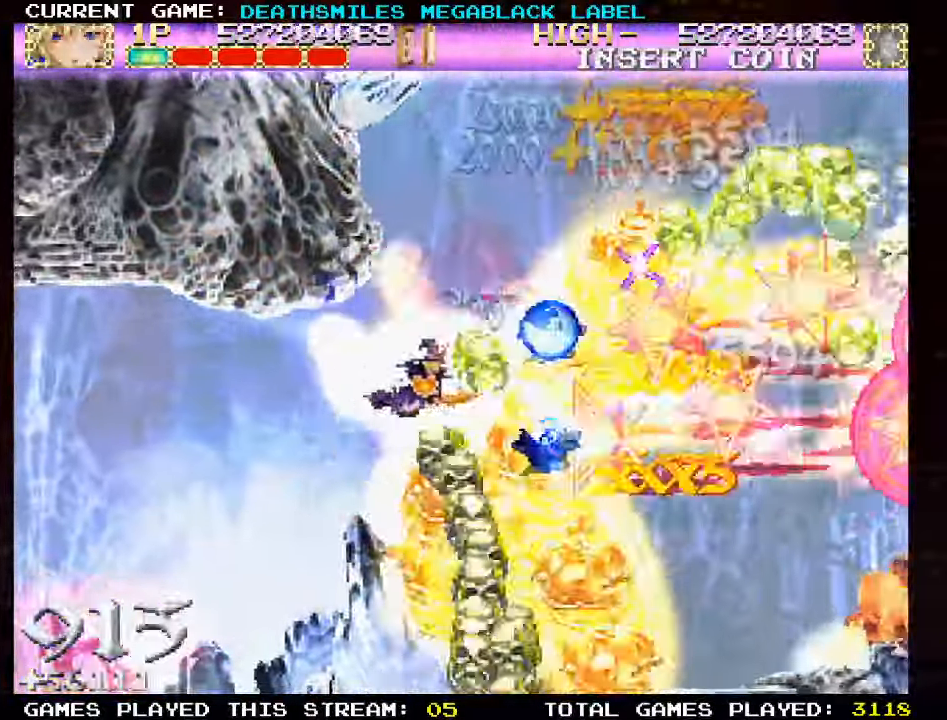
{"dt_ms": 500, "buttons": ["TRIANGLE"], "left_stick": "up-left", "events": [[50, "left_stick", "left"], [117, "left_stick", "down-left"], [450, "left_stick", "up-left"]]}
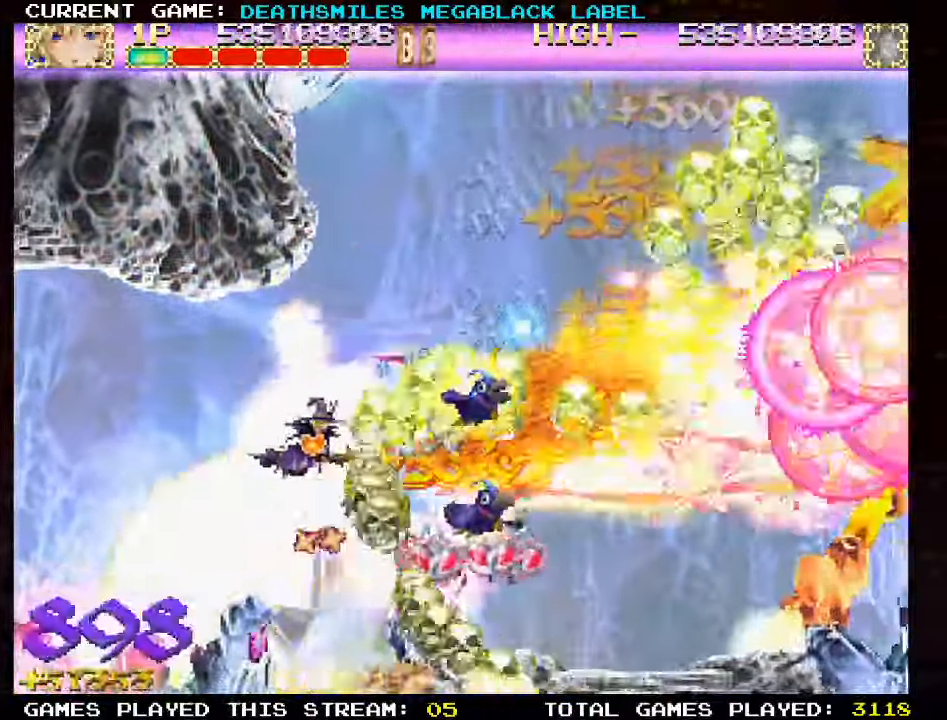
{"dt_ms": 500, "buttons": ["TRIANGLE"], "left_stick": "left", "events": [[167, "left_stick", "right"], [417, "left_stick", "down"], [500, "left_stick", "left"]]}
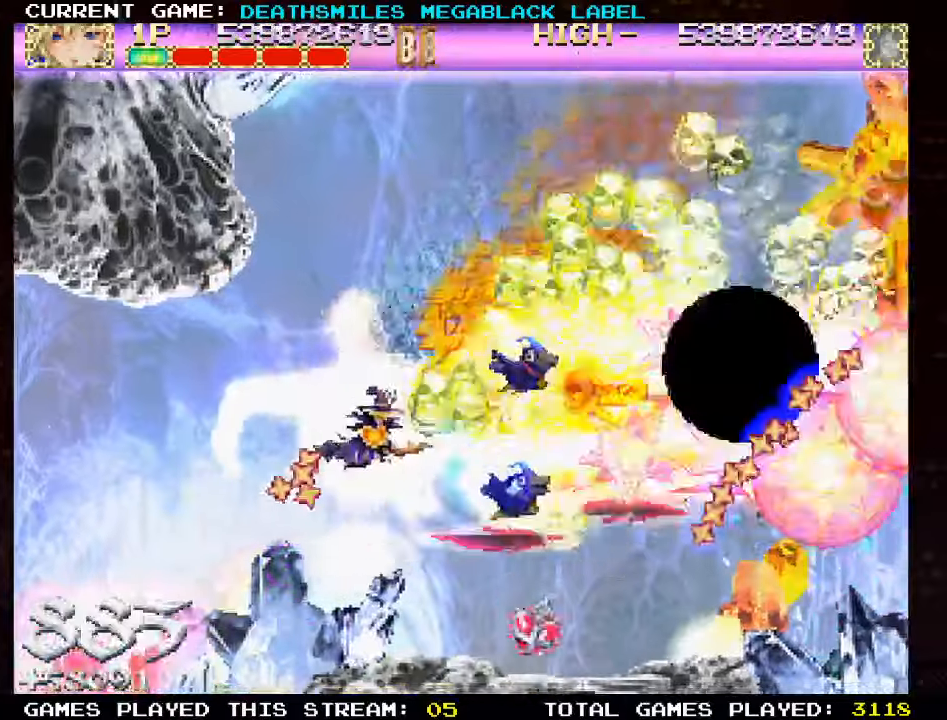
{"dt_ms": 500, "buttons": ["TRIANGLE"], "left_stick": "up-right", "events": [[150, "left_stick", "up"], [250, "left_stick", "up-right"]]}
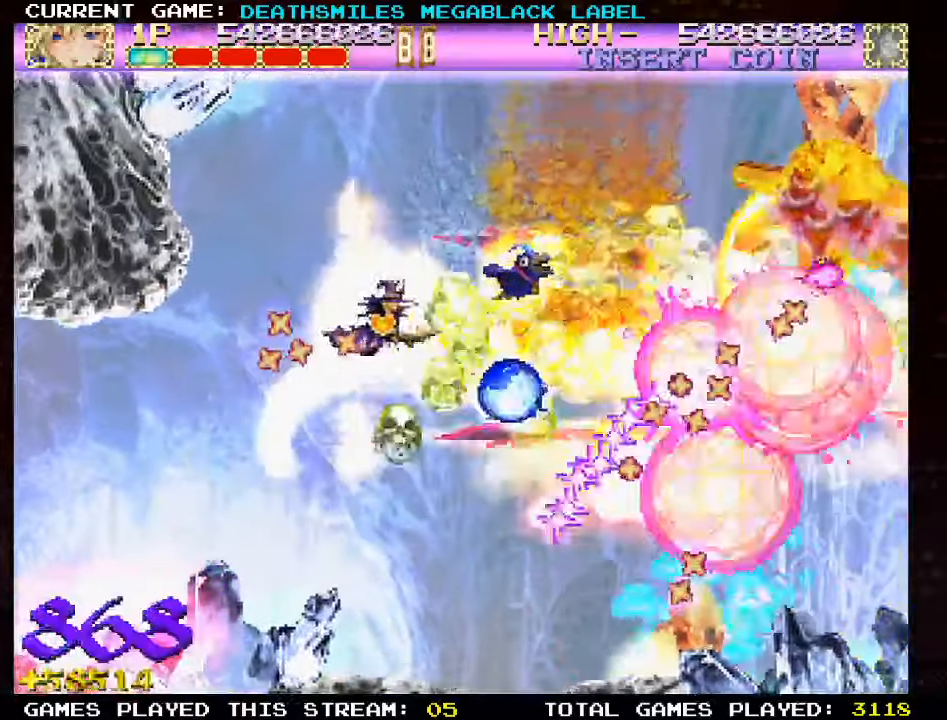
{"dt_ms": 500, "buttons": ["TRIANGLE"], "left_stick": "down-left", "events": [[150, "left_stick", "up-left"], [200, "left_stick", "left"], [300, "left_stick", "down-left"]]}
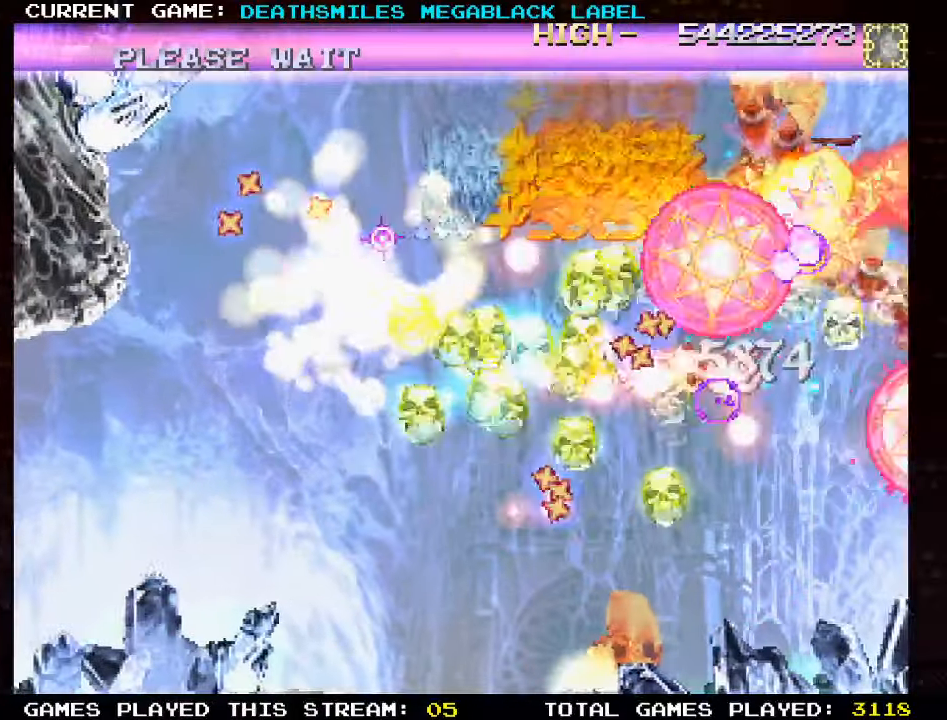
{"dt_ms": 500, "buttons": ["TRIANGLE"], "left_stick": "center", "events": [[33, "left_stick", "down"], [333, "left_stick", "center"]]}
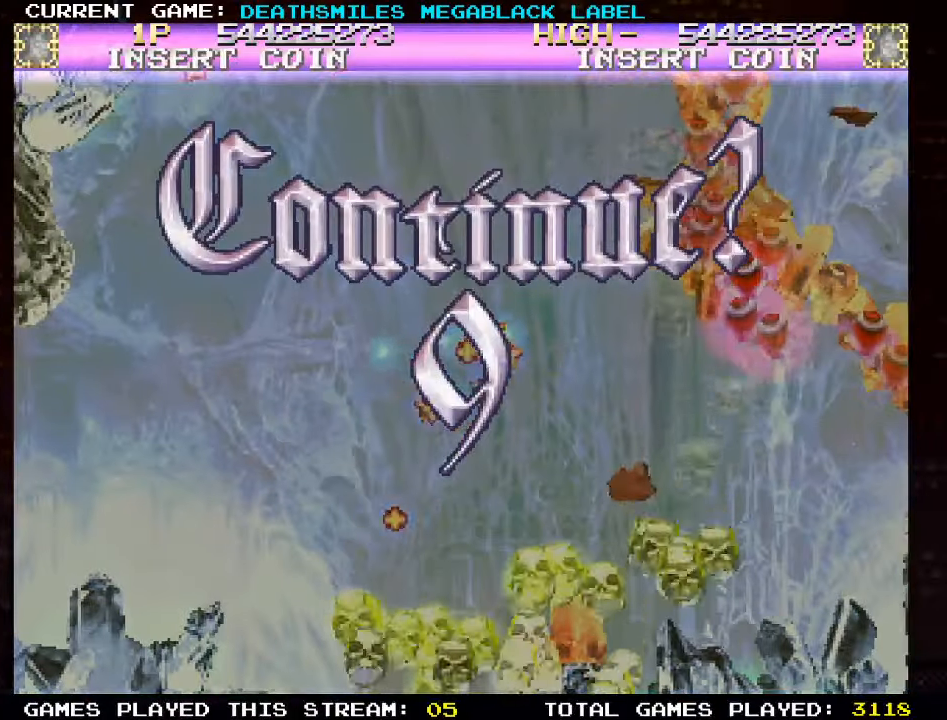
{"dt_ms": 500, "buttons": [], "left_stick": "center", "events": [[316, "TRIANGLE", "up"]]}